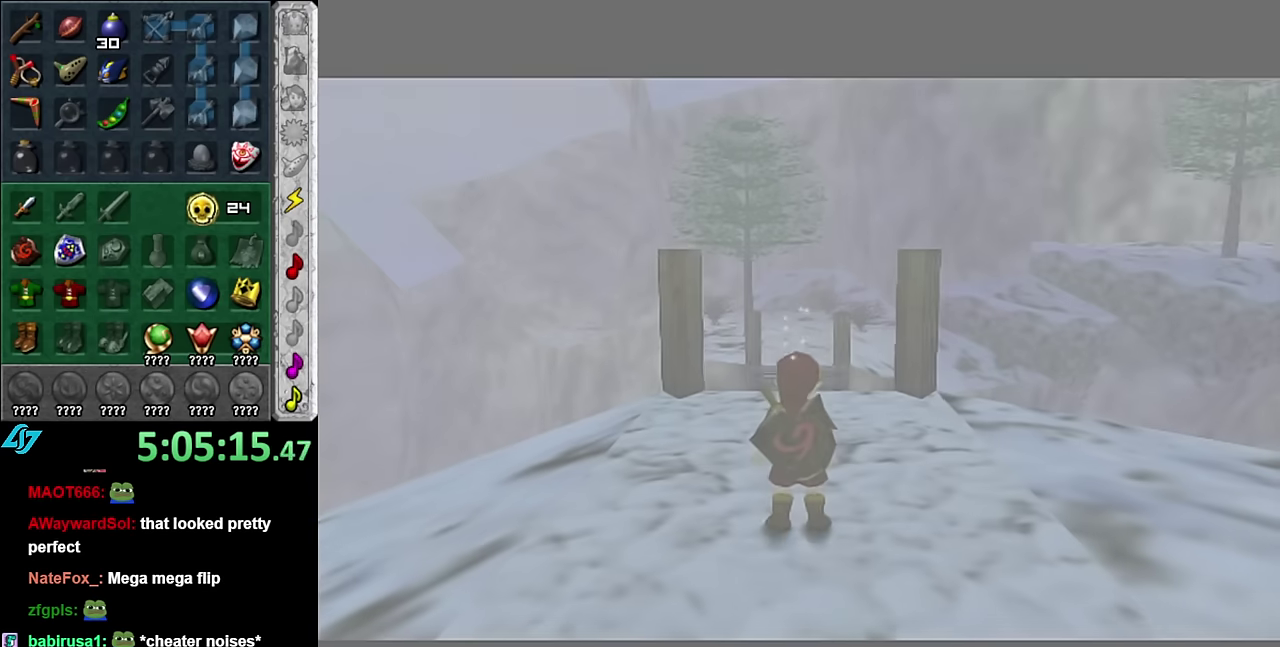
Gameplay with a controller (Nintendo layout); each line is a JSON object with the inputs held at the frame after it. "events" lists button and stick changes between this image and that frame as [ms after this image, input, new state], when the widget could be followed in between. Not read: L3 R2 R3 Y other_buttons.
{"buttons": [], "left_stick": "up", "right_stick": "center", "events": [[383, "left_stick", "up"]]}
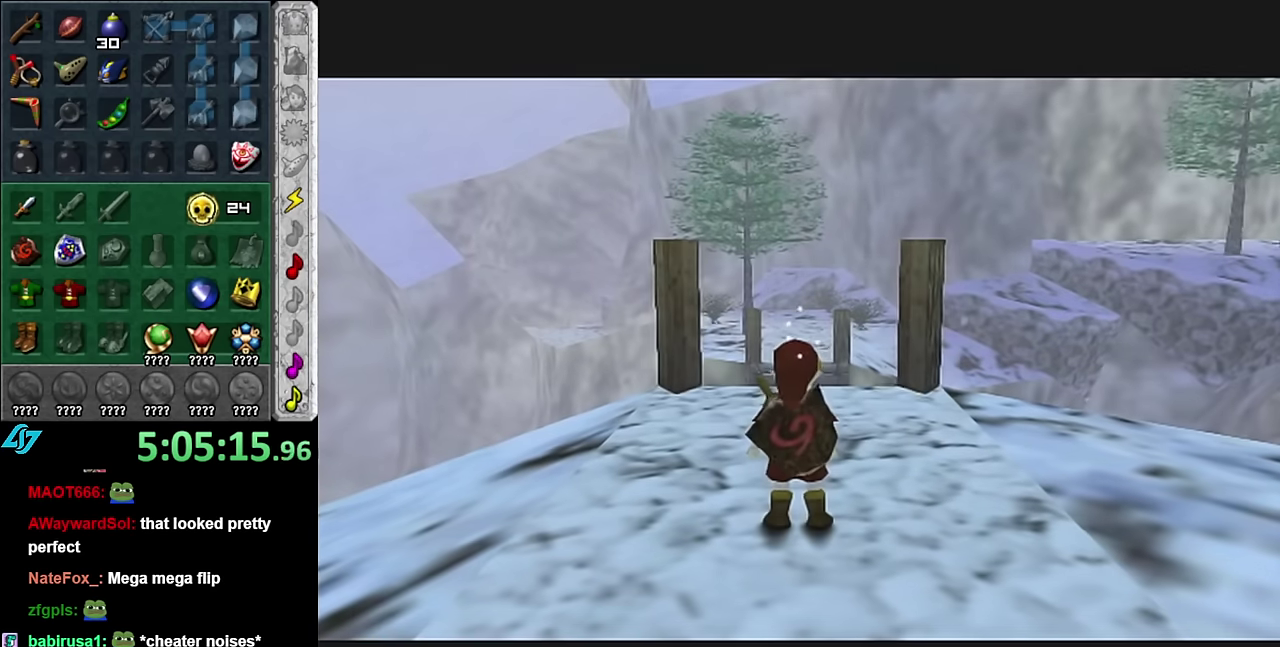
{"buttons": [], "left_stick": "up-left", "right_stick": "center", "events": [[167, "left_stick", "up-left"]]}
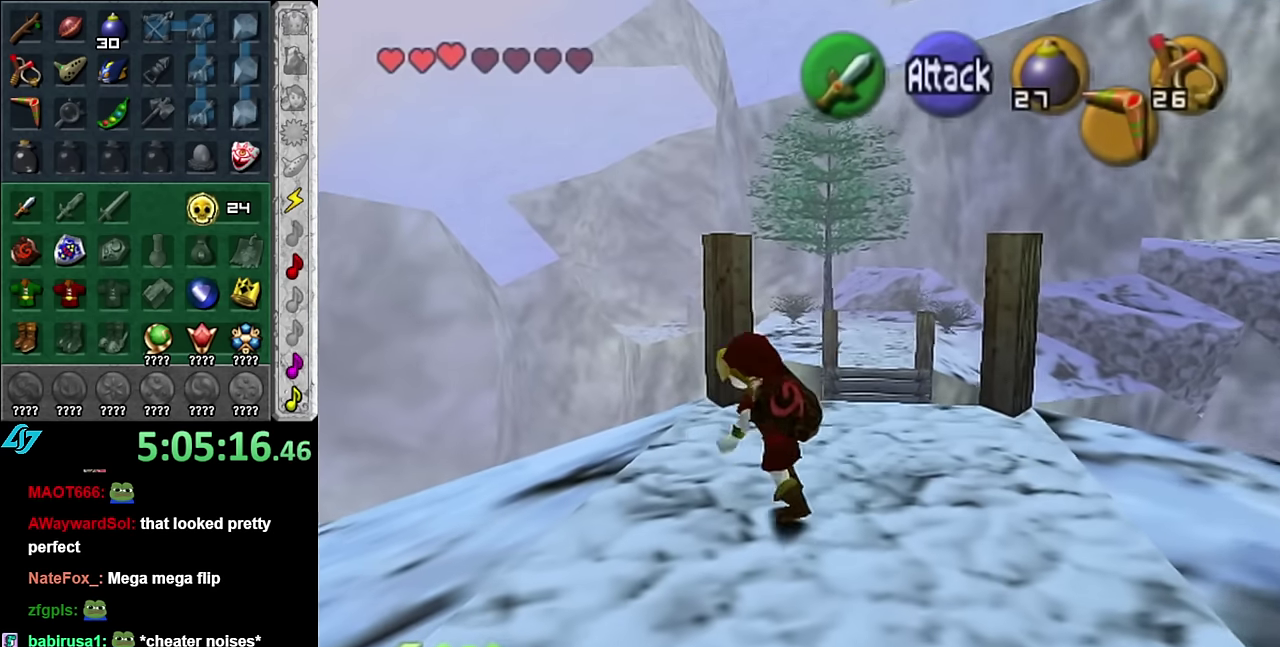
{"buttons": [], "left_stick": "left", "right_stick": "center", "events": [[33, "left_stick", "center"], [350, "left_stick", "left"]]}
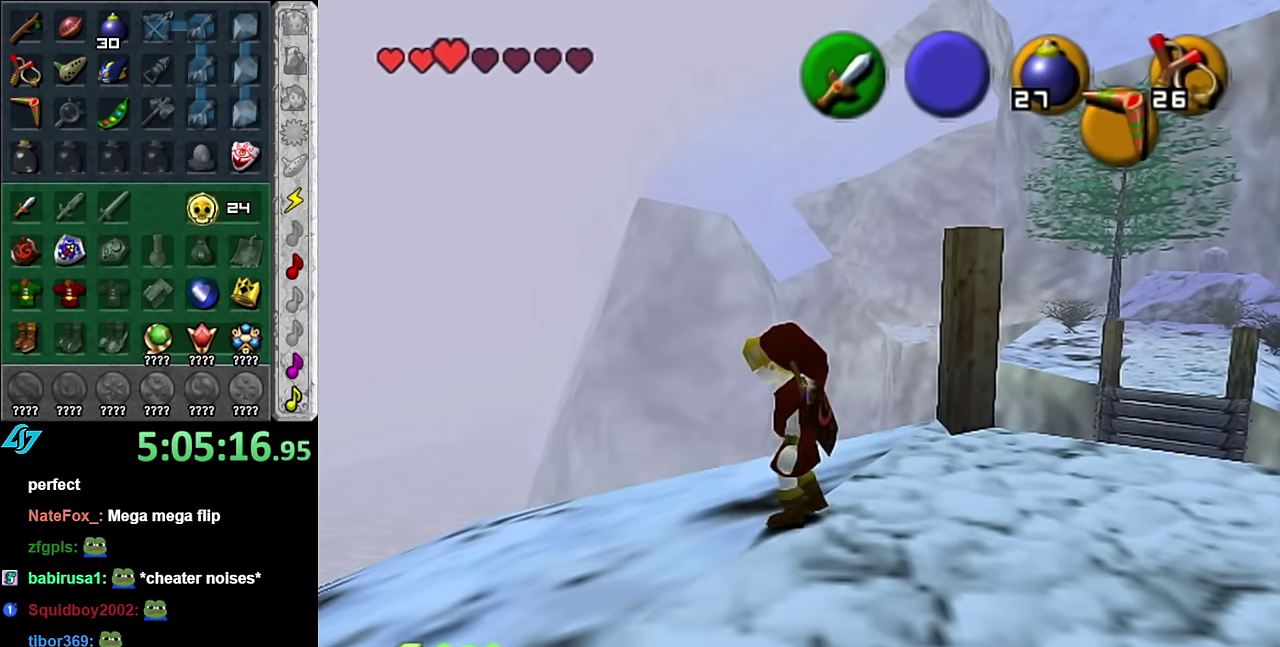
{"buttons": [], "left_stick": "center", "right_stick": "center", "events": [[67, "left_stick", "up-left"], [333, "left_stick", "center"]]}
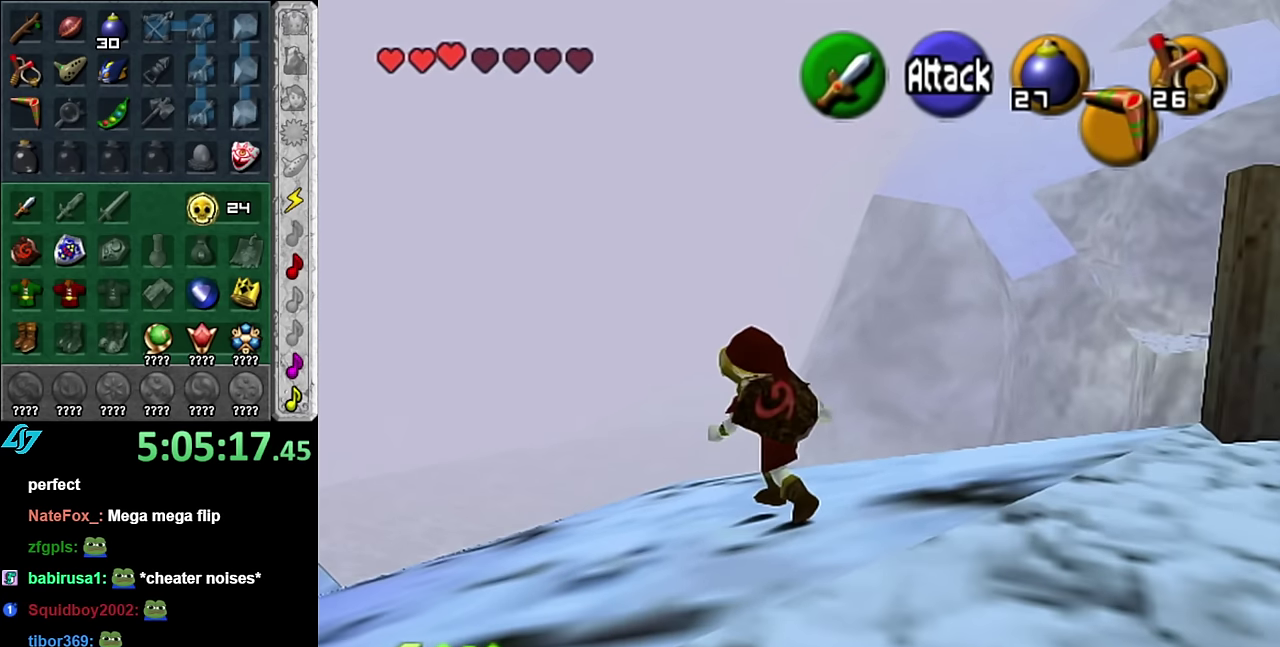
{"buttons": [], "left_stick": "up", "right_stick": "center", "events": [[83, "L1", "down"], [333, "L1", "up"], [450, "left_stick", "up"]]}
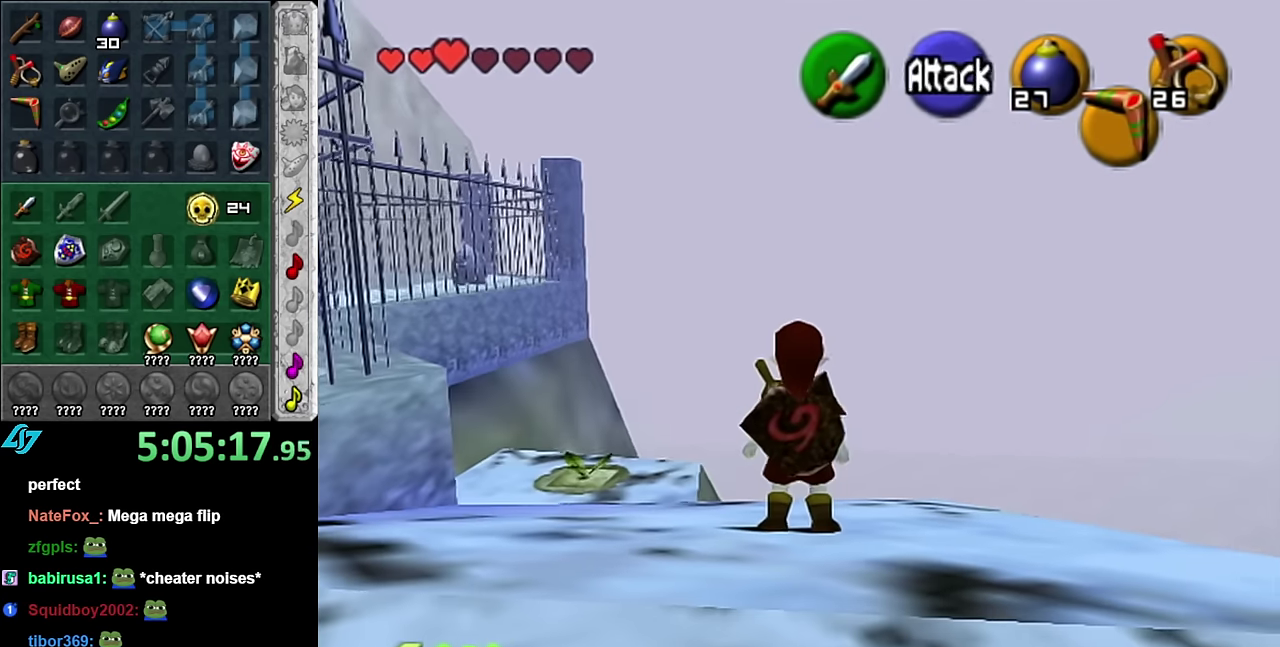
{"buttons": [], "left_stick": "down-left", "right_stick": "center", "events": [[167, "left_stick", "up-left"], [300, "left_stick", "left"], [450, "left_stick", "down-left"]]}
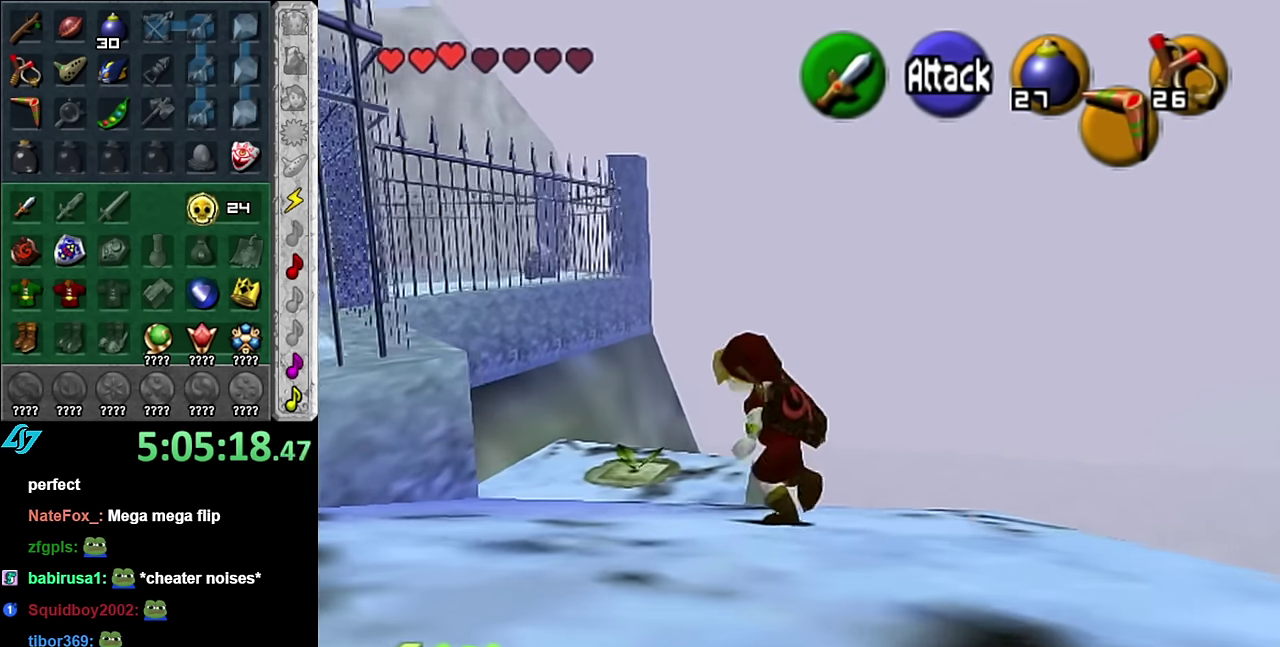
{"buttons": [], "left_stick": "center", "right_stick": "center", "events": [[367, "left_stick", "left"], [483, "left_stick", "center"]]}
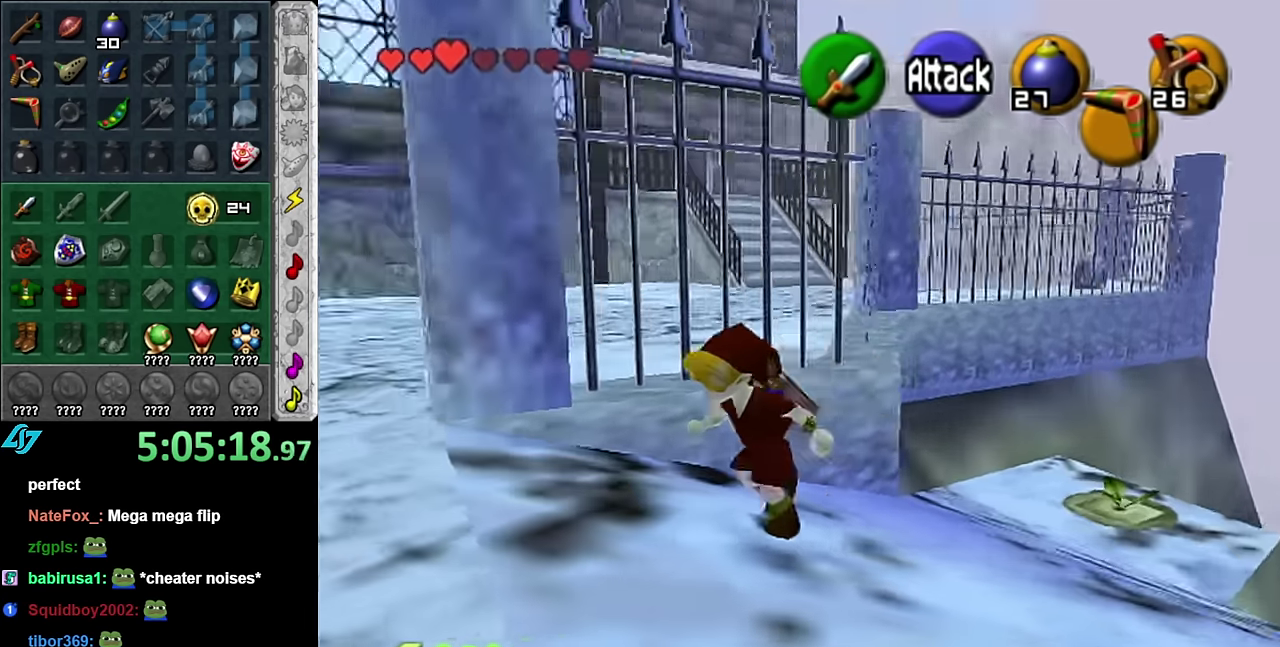
{"buttons": [], "left_stick": "up-left", "right_stick": "center", "events": [[200, "left_stick", "up-left"]]}
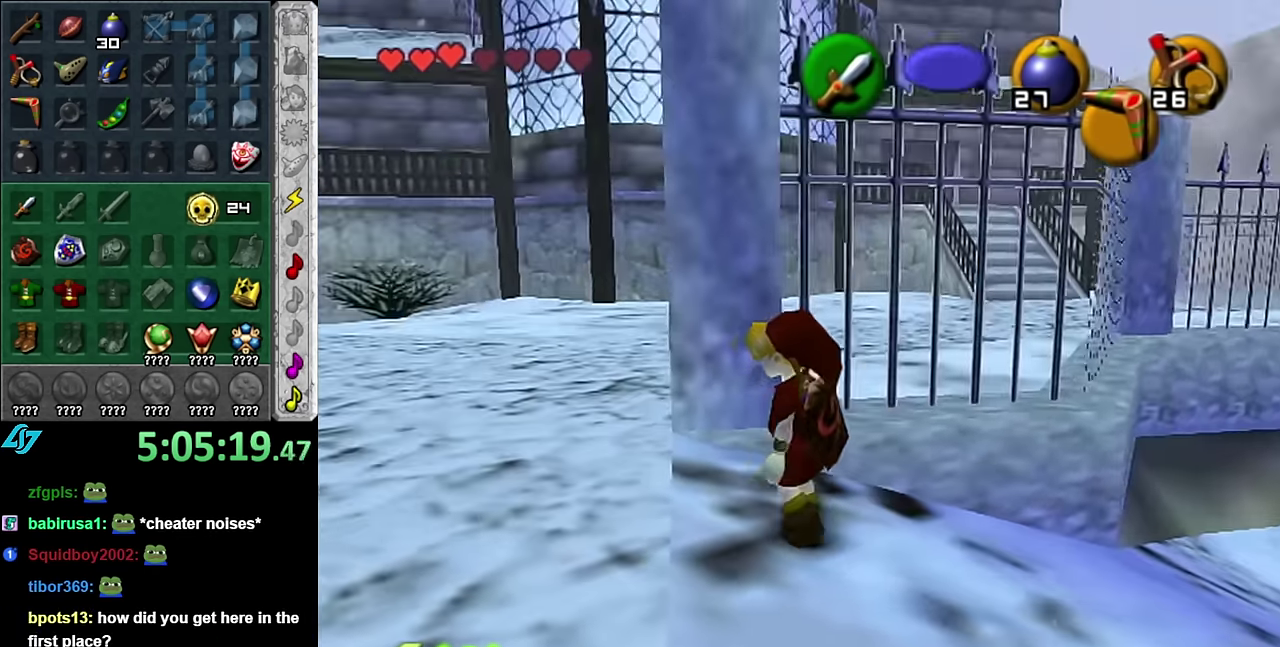
{"buttons": [], "left_stick": "up", "right_stick": "center", "events": [[133, "left_stick", "up"]]}
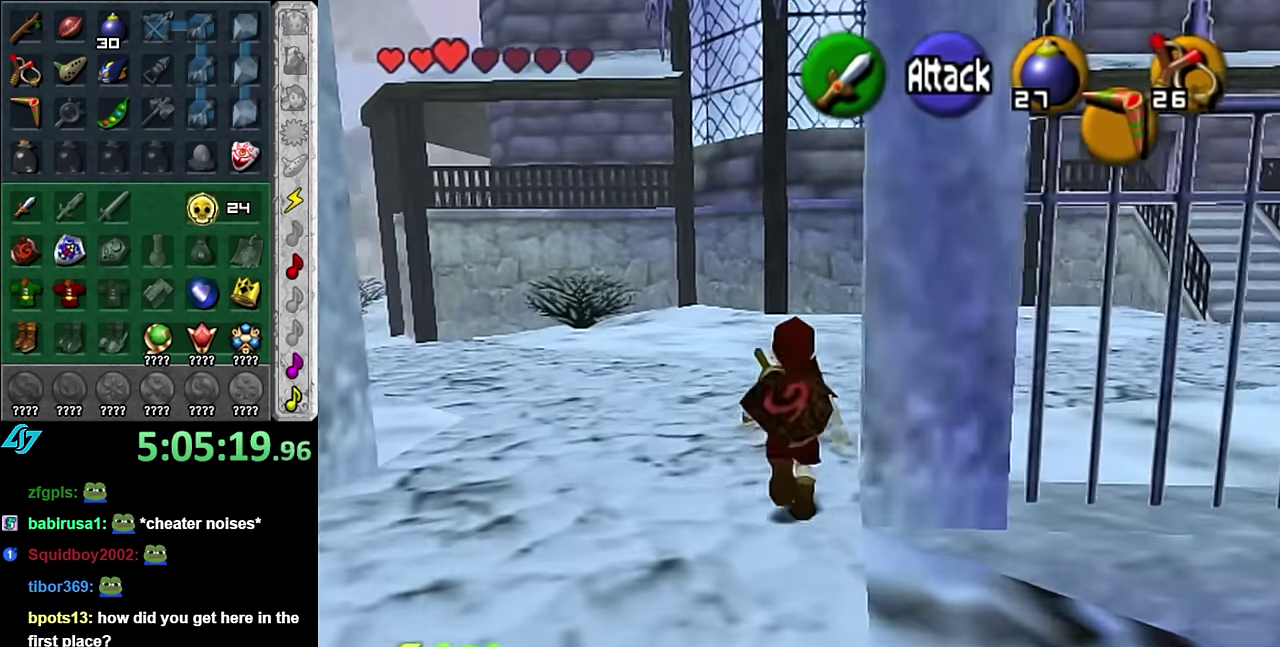
{"buttons": [], "left_stick": "up-left", "right_stick": "center", "events": [[17, "left_stick", "up-right"], [350, "left_stick", "up"], [483, "left_stick", "up-left"]]}
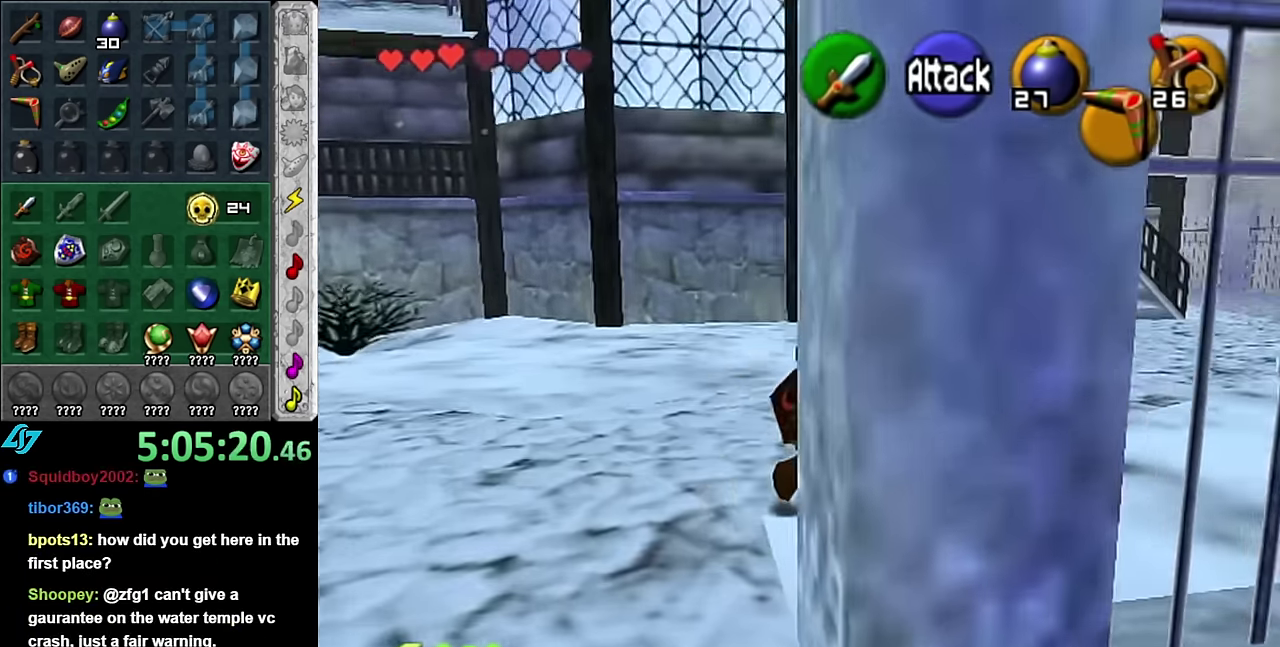
{"buttons": [], "left_stick": "down-left", "right_stick": "center", "events": [[133, "left_stick", "down-left"]]}
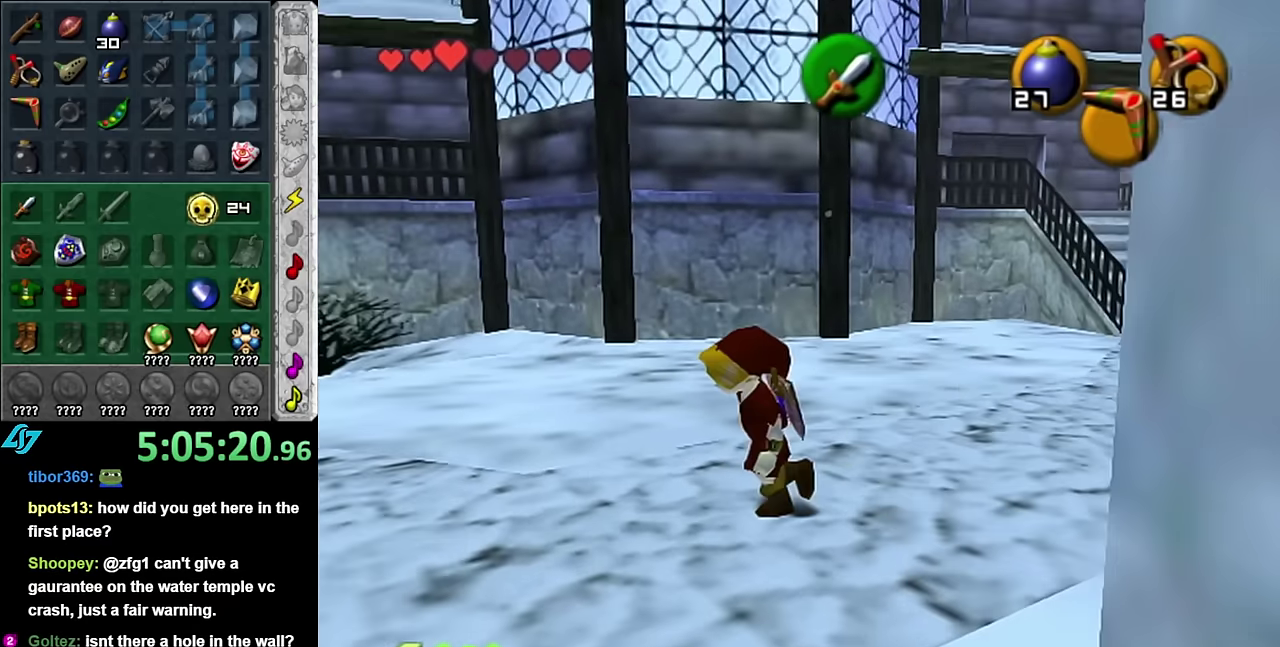
{"buttons": [], "left_stick": "center", "right_stick": "center", "events": [[133, "L1", "down"], [200, "left_stick", "center"], [383, "L1", "up"]]}
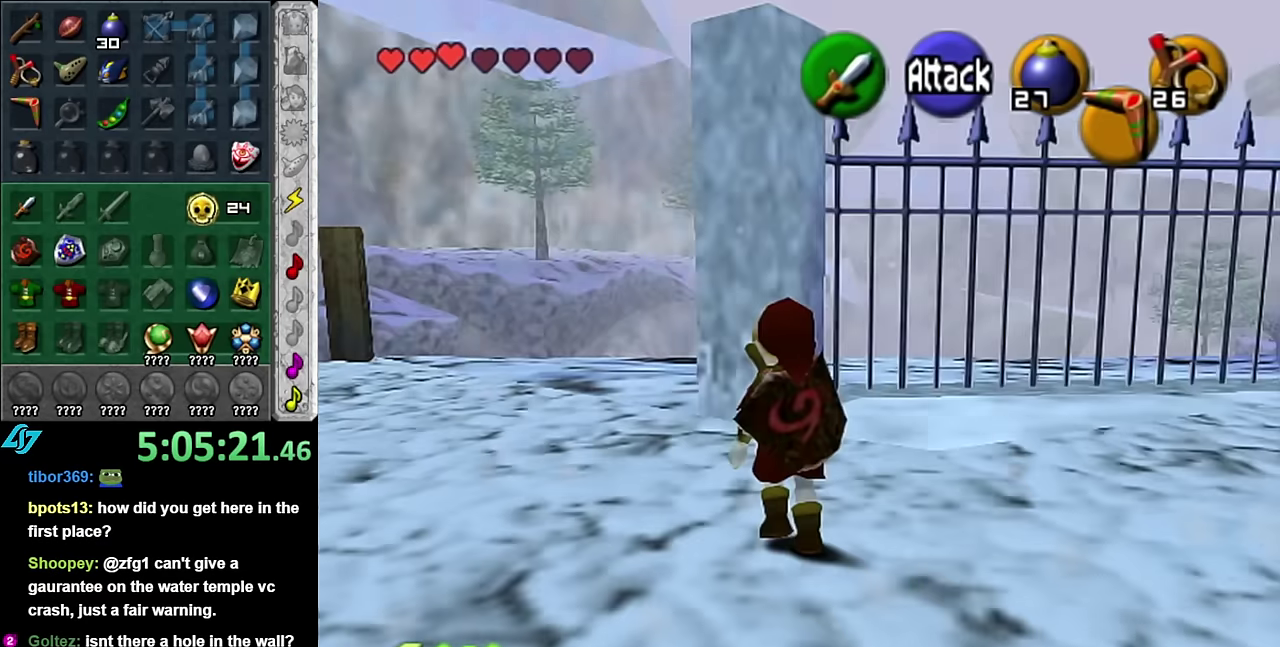
{"buttons": [], "left_stick": "up-left", "right_stick": "center", "events": [[50, "left_stick", "up"], [483, "left_stick", "up-left"]]}
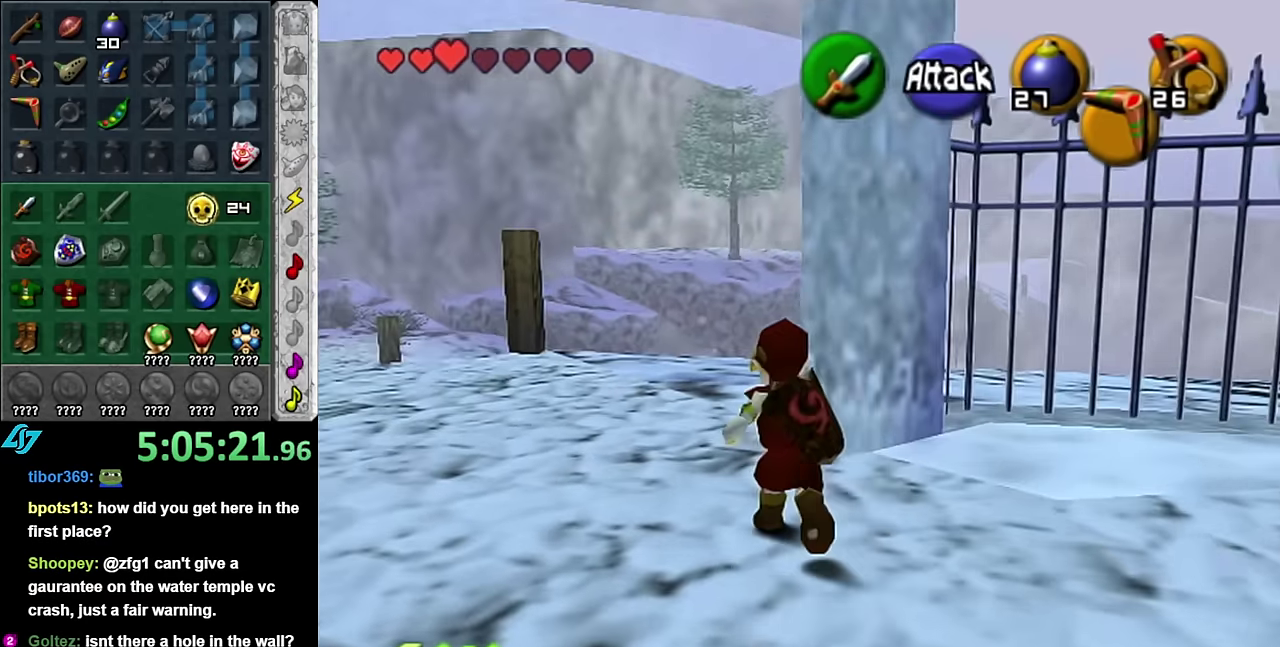
{"buttons": [], "left_stick": "up-left", "right_stick": "center", "events": []}
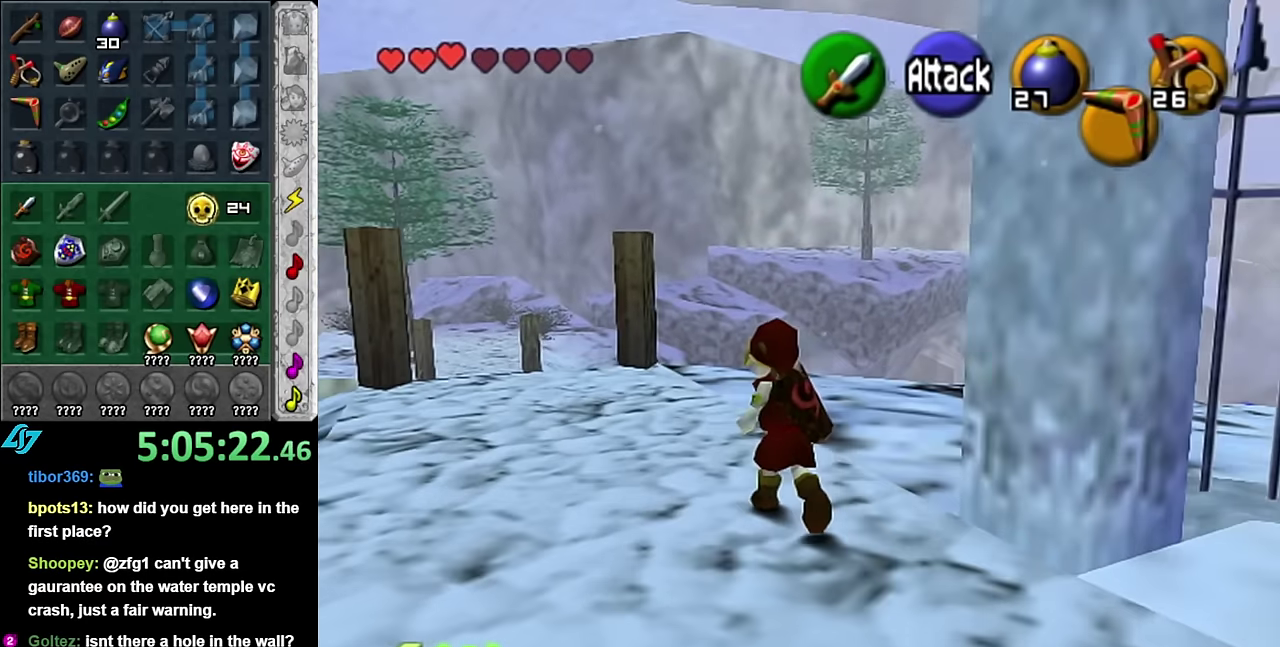
{"buttons": [], "left_stick": "center", "right_stick": "center", "events": [[66, "left_stick", "up"], [450, "left_stick", "center"]]}
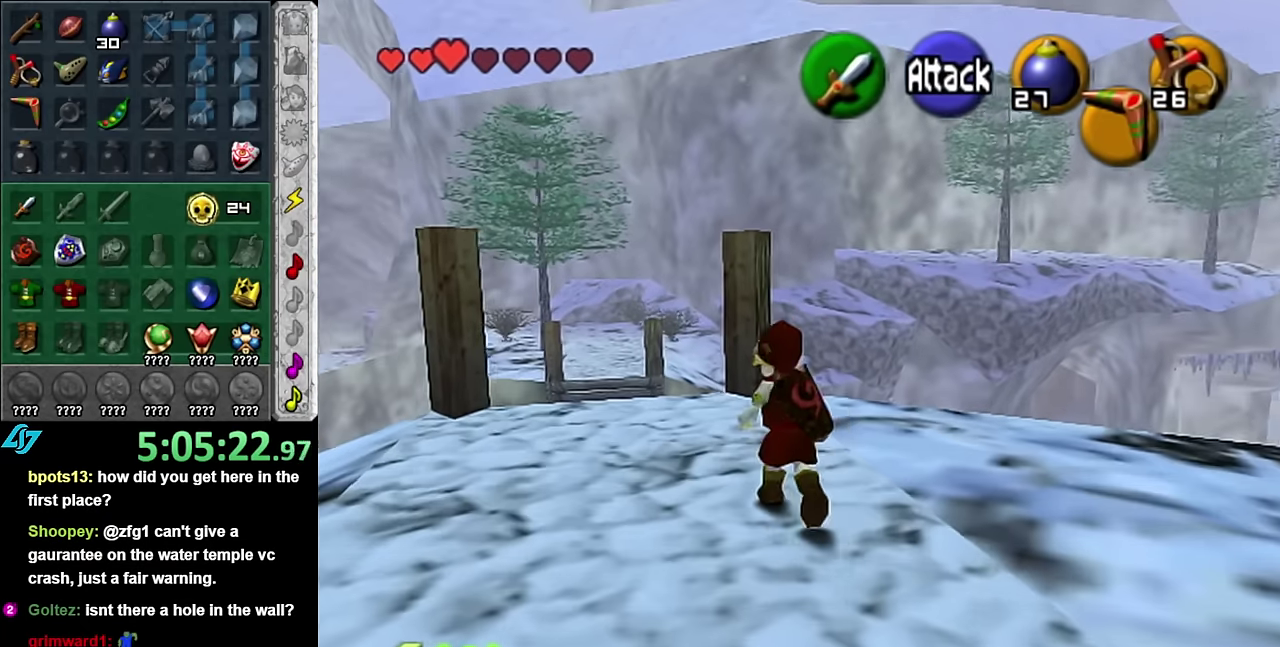
{"buttons": [], "left_stick": "right", "right_stick": "center", "events": [[316, "left_stick", "right"]]}
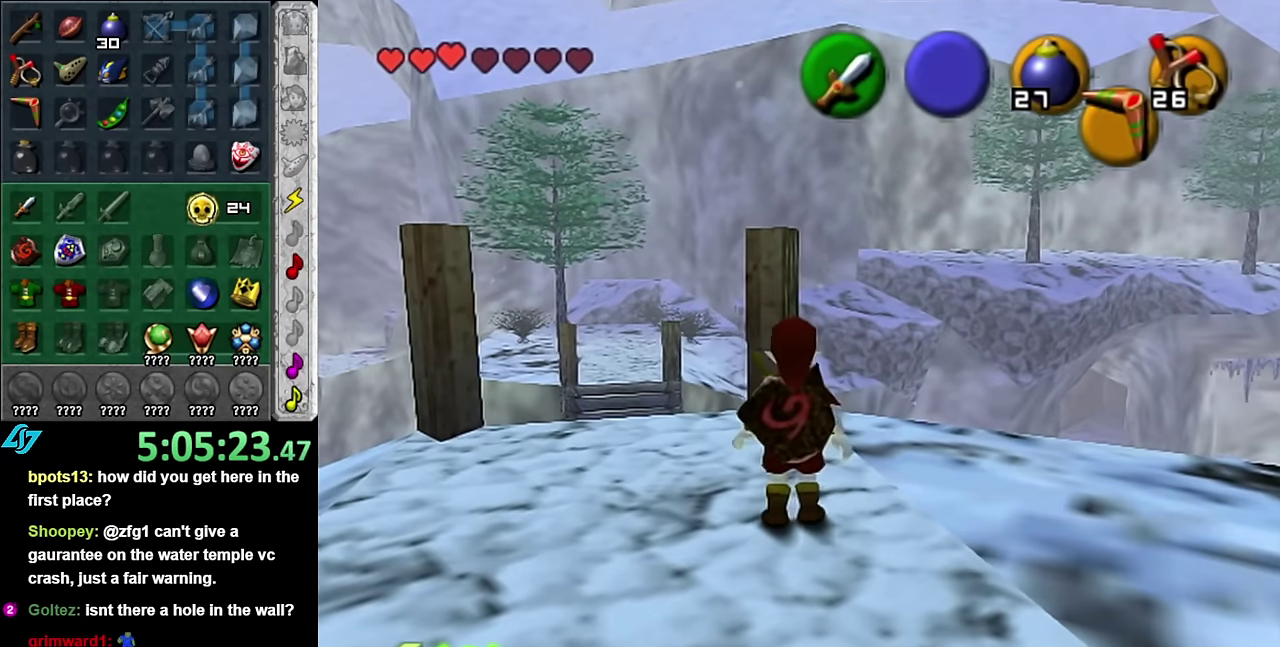
{"buttons": [], "left_stick": "up-right", "right_stick": "center", "events": [[300, "left_stick", "up-right"]]}
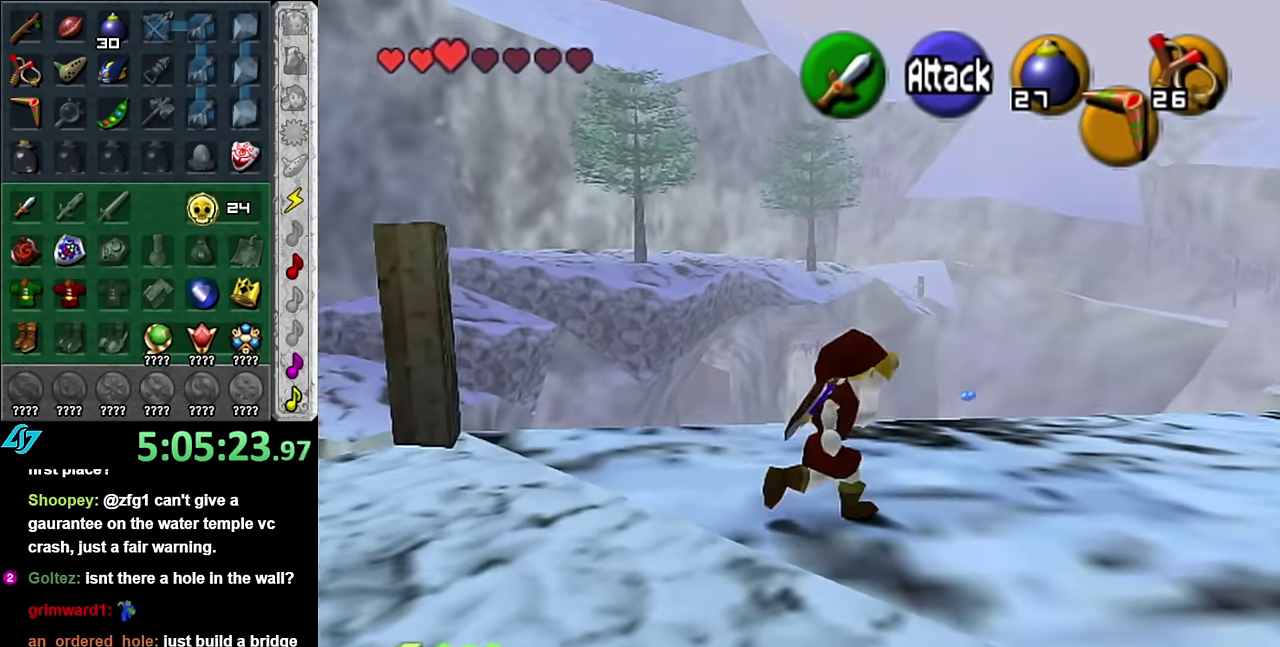
{"buttons": [], "left_stick": "up-right", "right_stick": "center", "events": []}
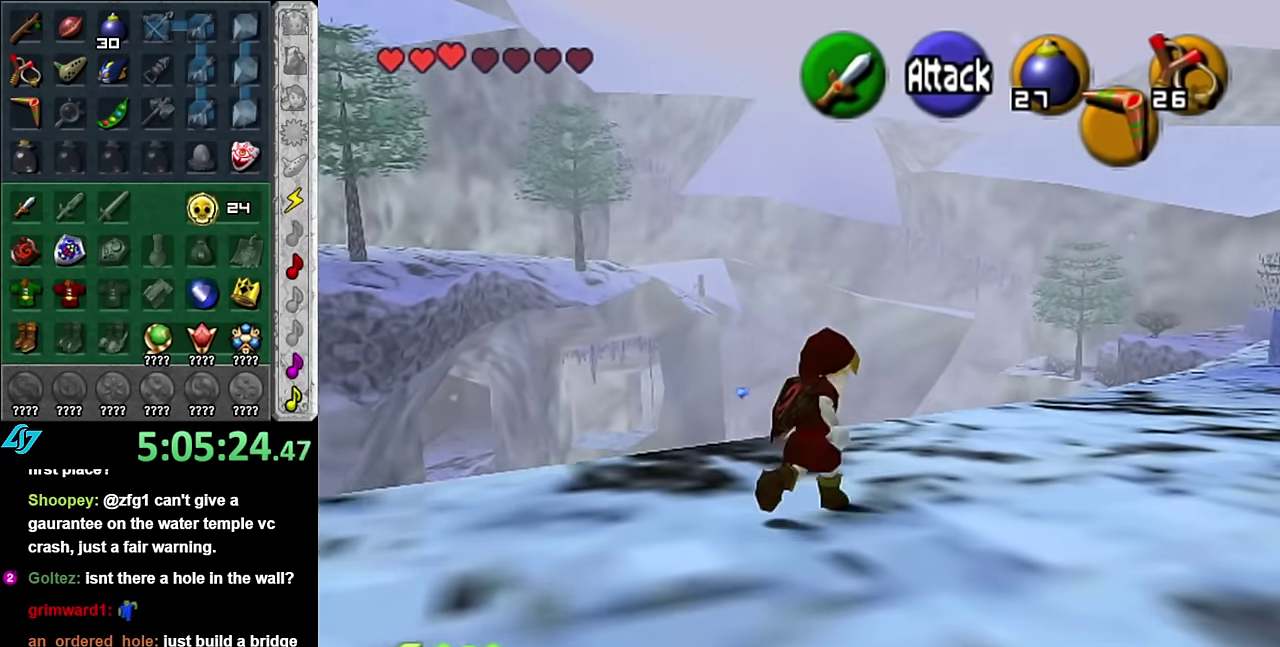
{"buttons": [], "left_stick": "center", "right_stick": "center", "events": [[166, "left_stick", "up"], [300, "left_stick", "center"]]}
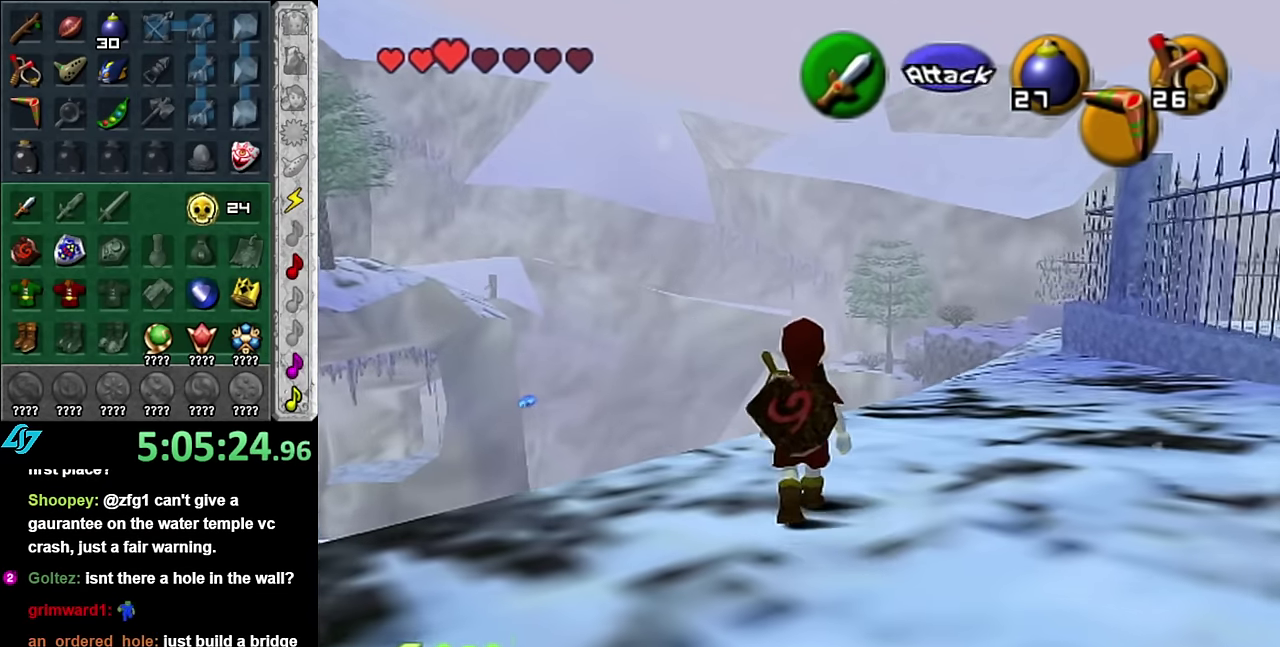
{"buttons": [], "left_stick": "up", "right_stick": "center", "events": [[83, "left_stick", "up-right"], [483, "left_stick", "up"]]}
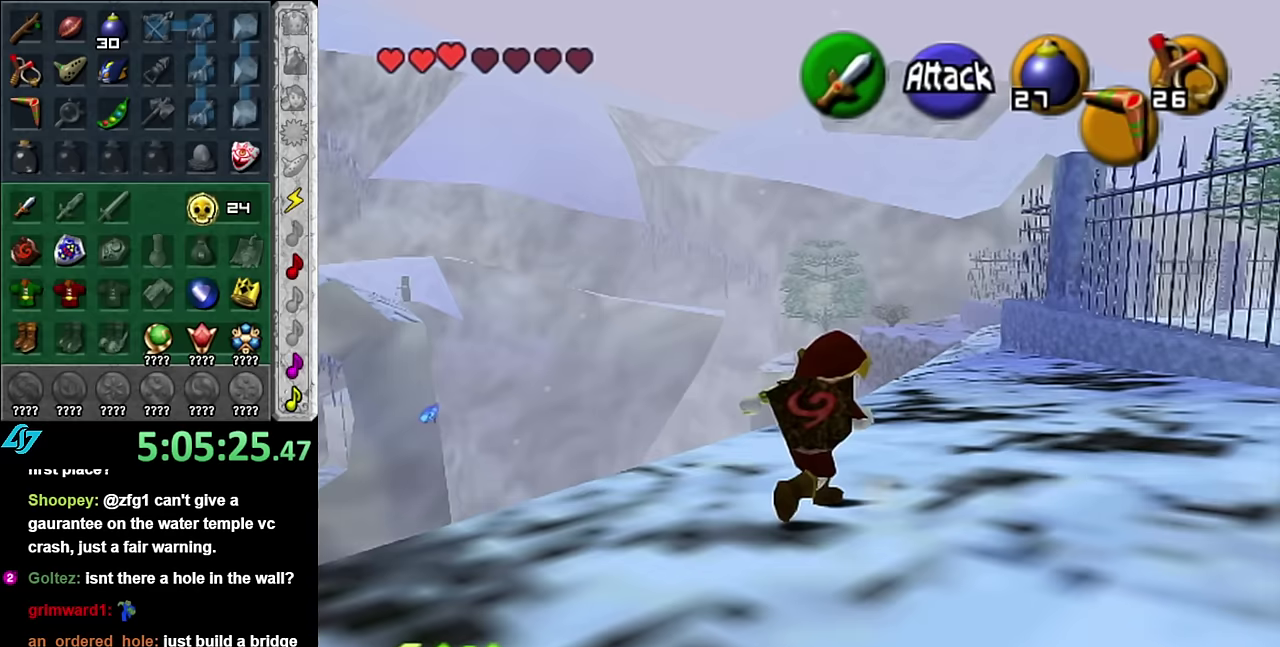
{"buttons": ["A"], "left_stick": "up", "right_stick": "center", "events": [[167, "left_stick", "up-right"], [300, "left_stick", "up"], [450, "A", "down"]]}
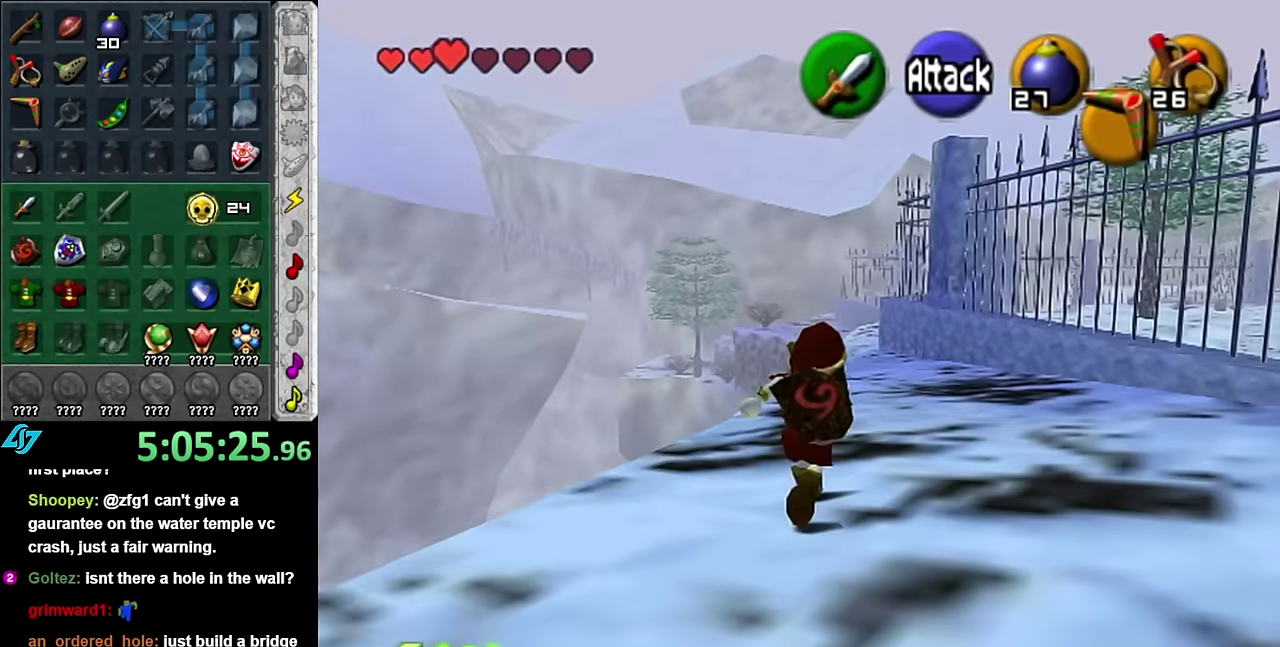
{"buttons": [], "left_stick": "up", "right_stick": "center", "events": [[67, "A", "up"], [117, "A", "down"], [233, "A", "up"]]}
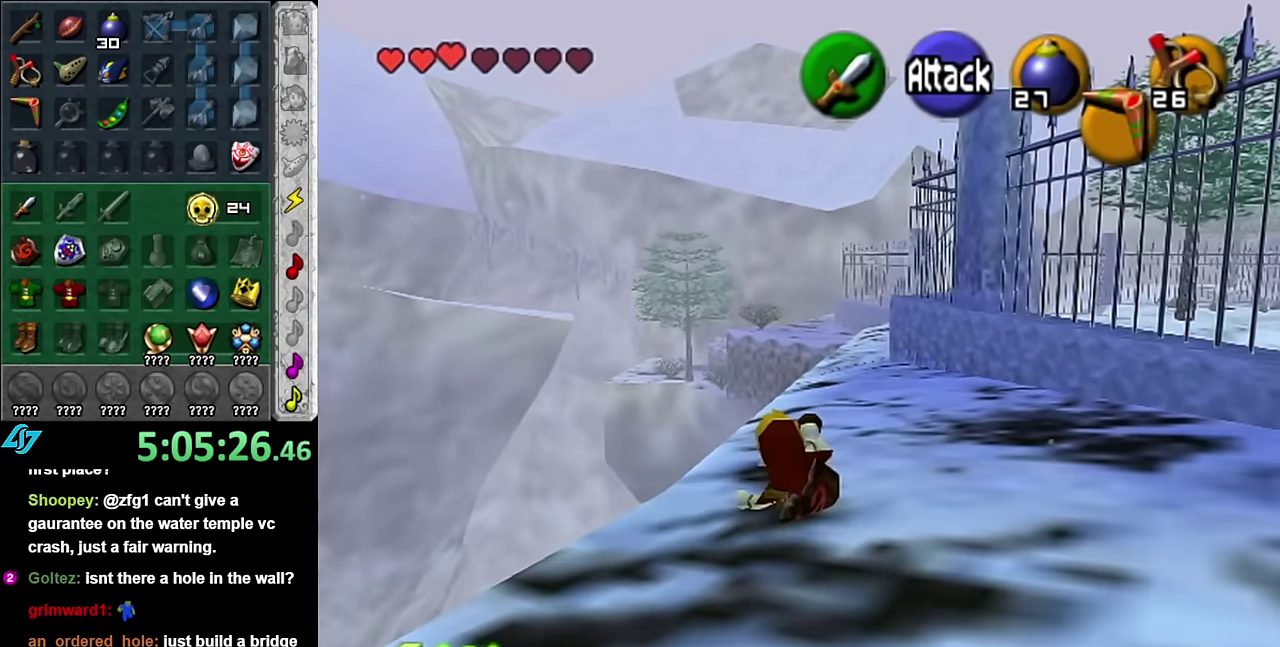
{"buttons": [], "left_stick": "up", "right_stick": "center", "events": [[367, "A", "down"], [483, "A", "up"]]}
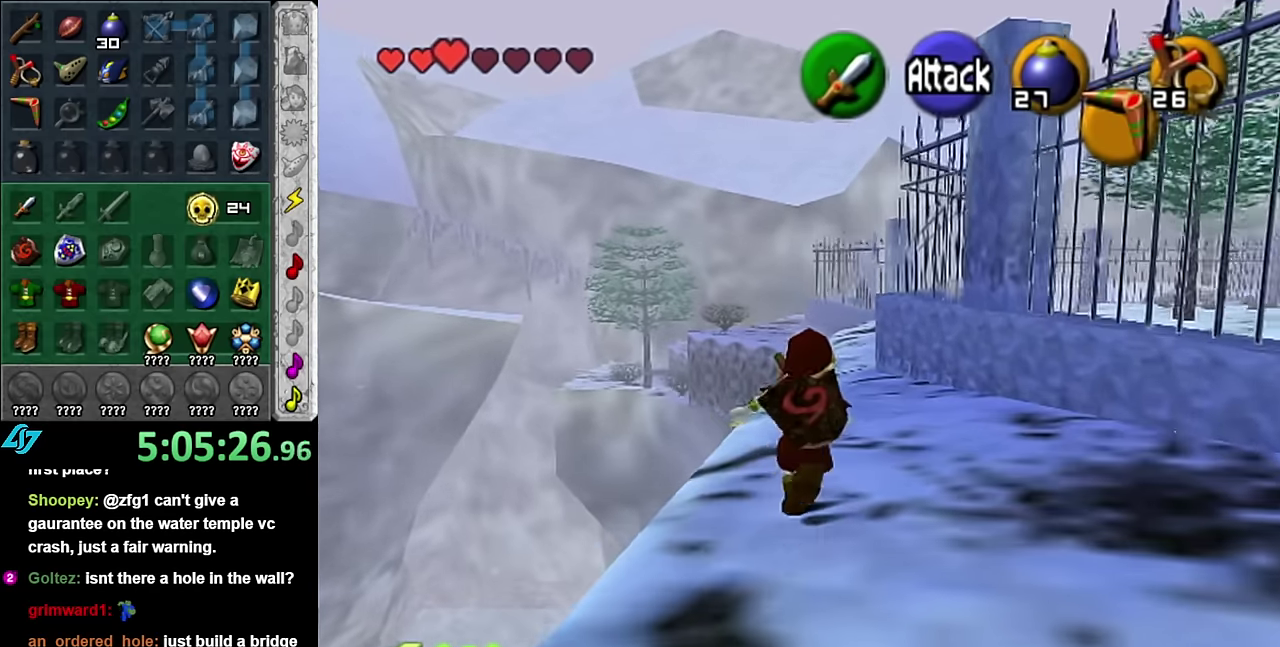
{"buttons": [], "left_stick": "up", "right_stick": "center", "events": [[50, "A", "down"], [167, "A", "up"]]}
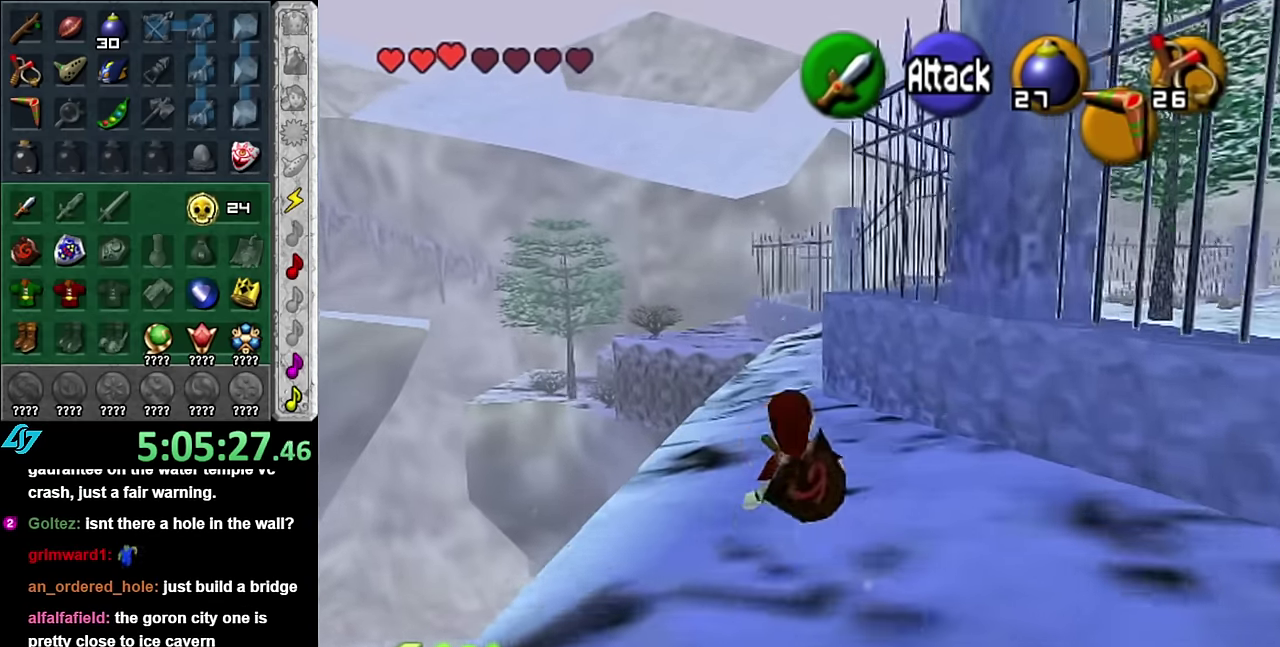
{"buttons": [], "left_stick": "up", "right_stick": "center", "events": [[100, "A", "down"], [233, "A", "up"]]}
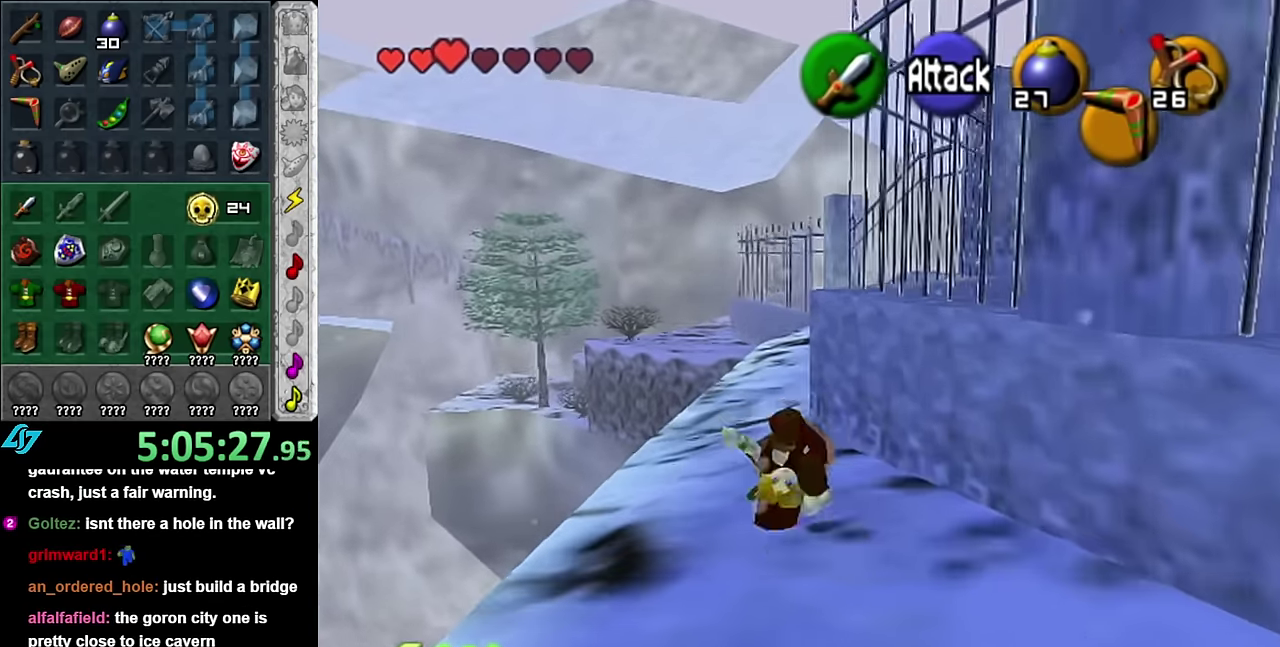
{"buttons": [], "left_stick": "up", "right_stick": "center", "events": [[300, "A", "down"], [450, "A", "up"]]}